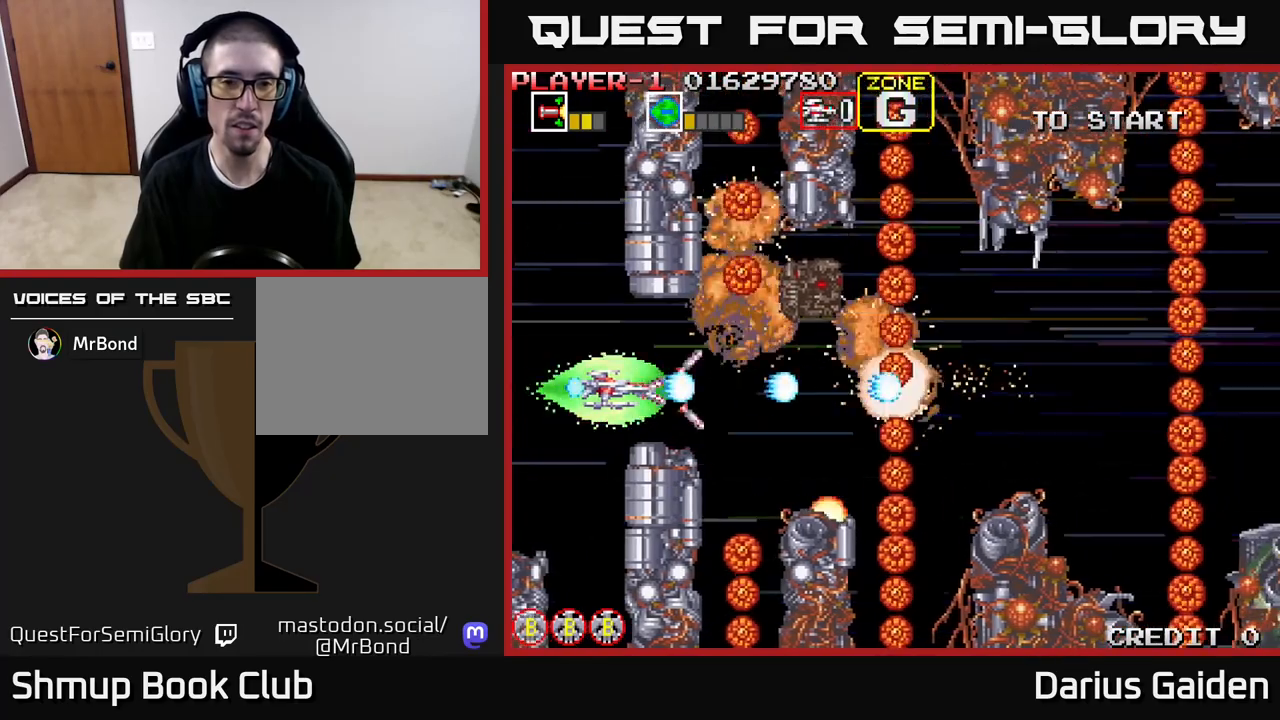
Gameplay with a controller (Xbox layout); each line is a JSON object with the inputs held at the frame after it. "events" lists button and stick changes between this image and that frame as [ms after this image, input, new state], when the widget could be followed in between. Not read: left_stick right_stick.
{"buttons": ["R2"], "events": [[50, "DPAD_LEFT", "down"], [183, "DPAD_LEFT", "up"], [383, "DPAD_UP", "down"], [483, "DPAD_UP", "up"]]}
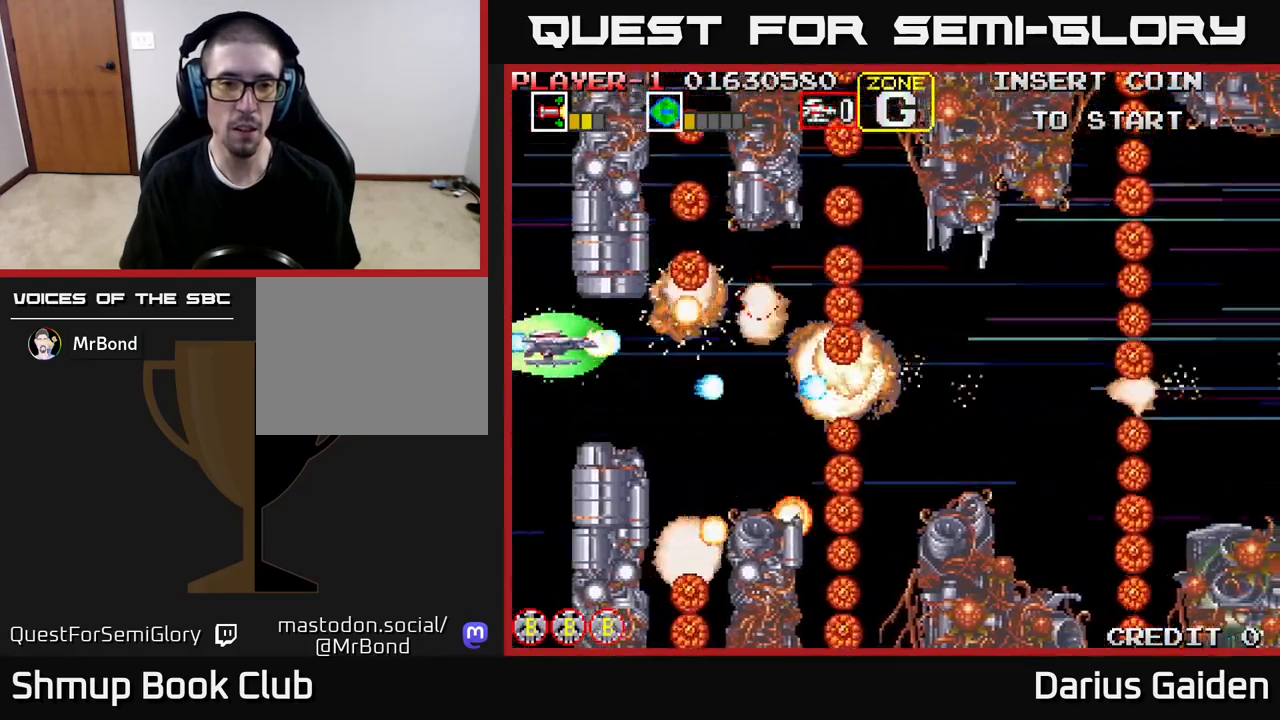
{"buttons": ["R2", "DPAD_DOWN", "DPAD_RIGHT"], "events": [[200, "DPAD_DOWN", "down"], [200, "DPAD_RIGHT", "down"]]}
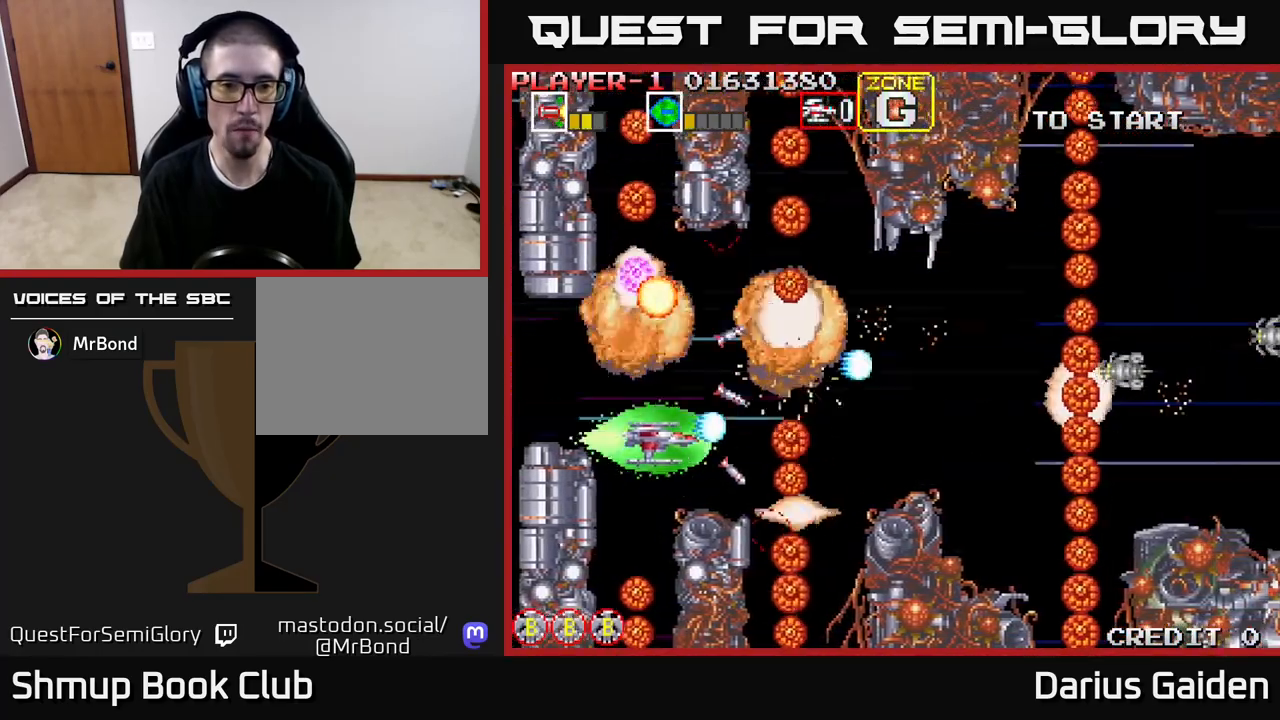
{"buttons": ["R2"], "events": [[50, "DPAD_RIGHT", "up"], [67, "DPAD_DOWN", "up"], [233, "DPAD_UP", "down"], [300, "DPAD_LEFT", "down"], [383, "DPAD_UP", "up"], [400, "DPAD_LEFT", "up"]]}
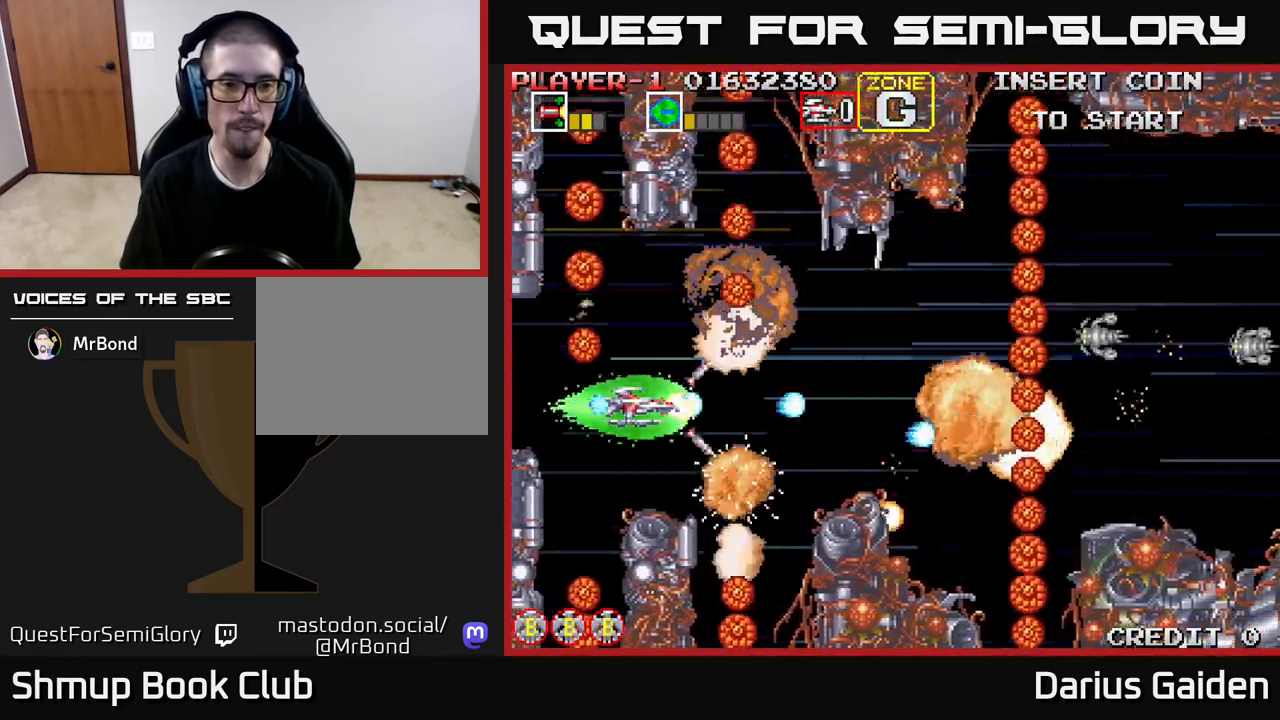
{"buttons": ["R2"], "events": [[283, "DPAD_LEFT", "down"], [300, "DPAD_UP", "down"], [433, "DPAD_LEFT", "up"], [500, "DPAD_UP", "up"]]}
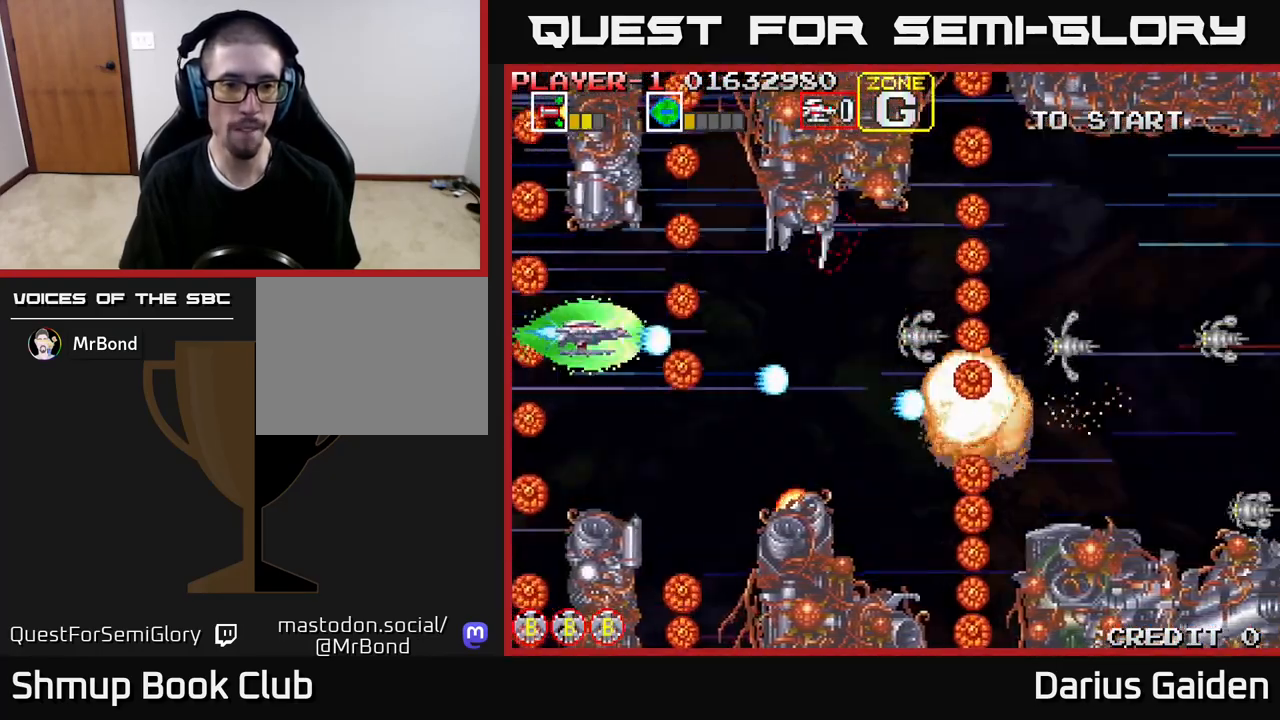
{"buttons": ["R2", "DPAD_DOWN"], "events": [[283, "DPAD_LEFT", "down"], [300, "DPAD_UP", "down"], [333, "DPAD_UP", "up"], [350, "DPAD_LEFT", "up"], [483, "DPAD_DOWN", "down"]]}
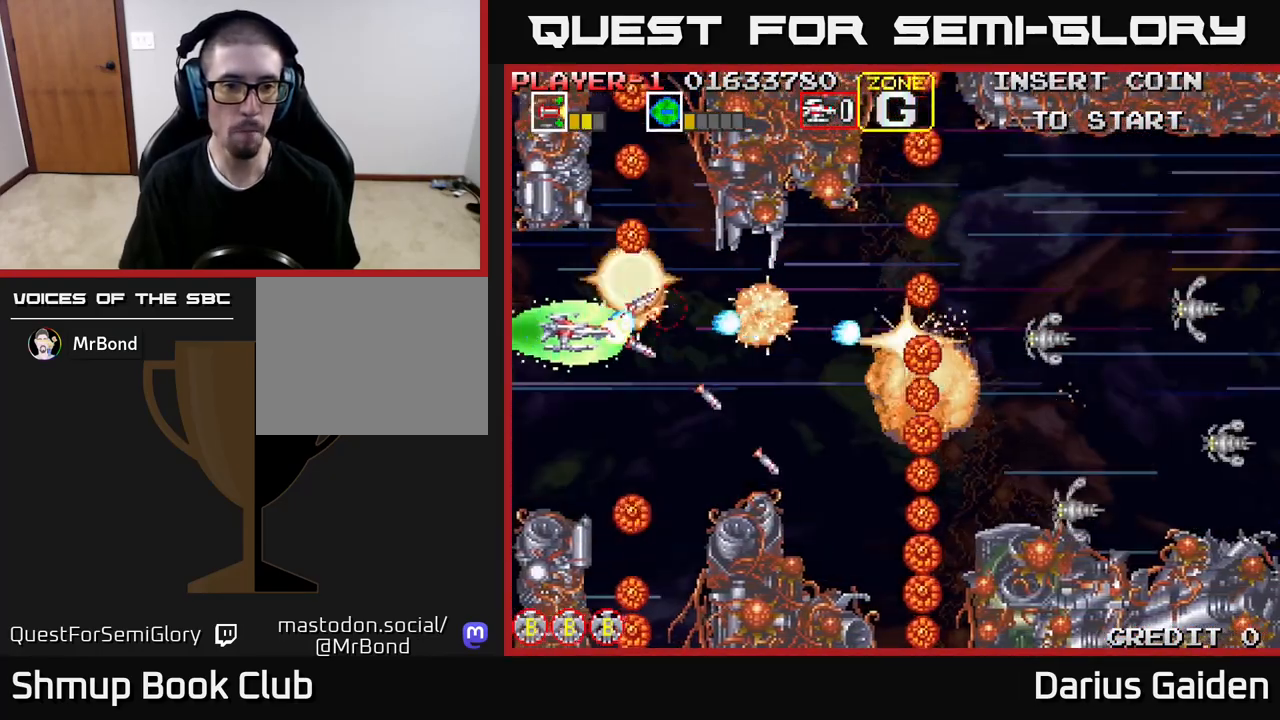
{"buttons": ["R2", "DPAD_RIGHT"], "events": [[17, "DPAD_LEFT", "down"], [83, "DPAD_LEFT", "up"], [150, "DPAD_RIGHT", "down"], [383, "DPAD_DOWN", "up"]]}
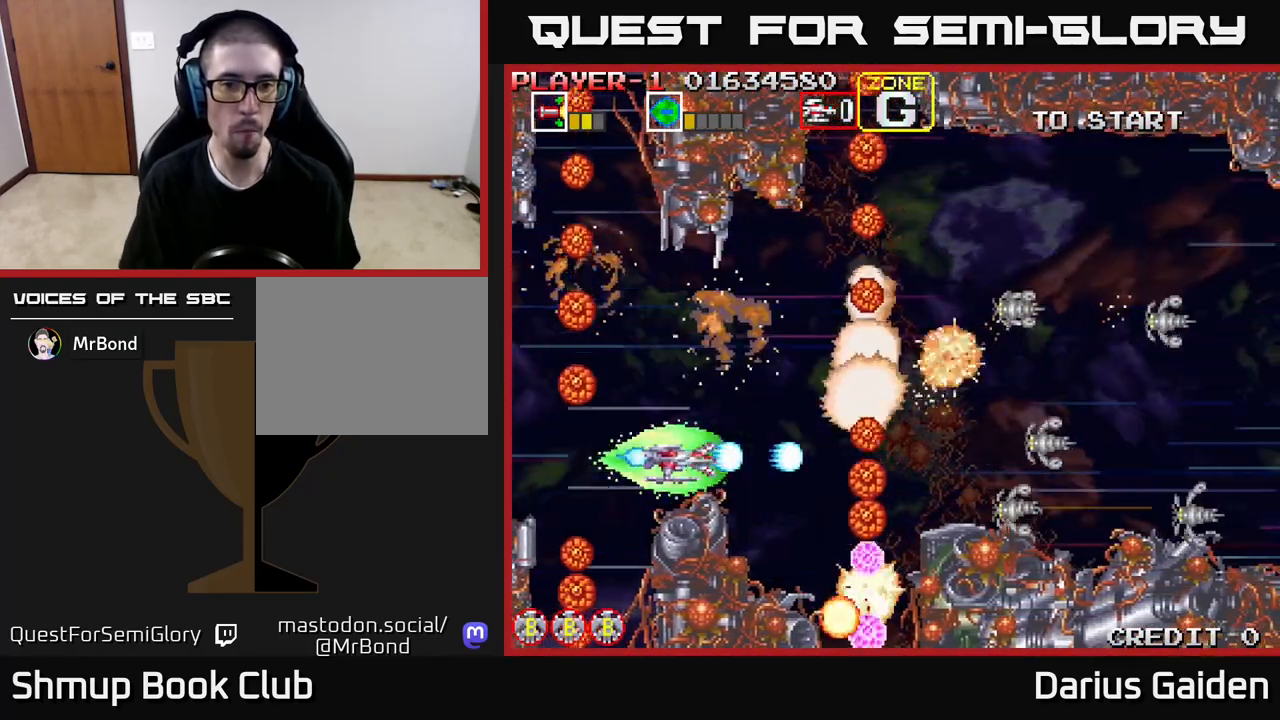
{"buttons": ["R2", "DPAD_DOWN"], "events": [[33, "DPAD_UP", "down"], [133, "DPAD_RIGHT", "up"], [267, "DPAD_LEFT", "down"], [267, "DPAD_UP", "up"], [300, "DPAD_DOWN", "down"], [317, "DPAD_LEFT", "up"]]}
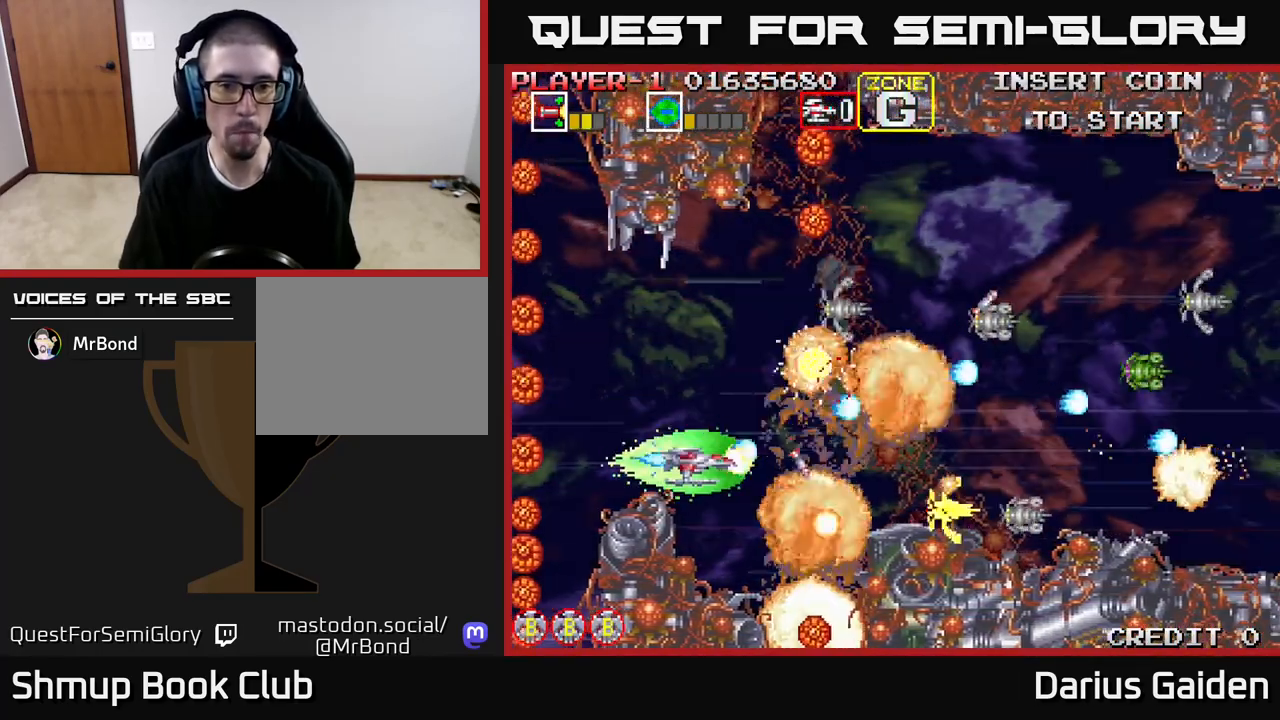
{"buttons": ["R2", "DPAD_UP"], "events": [[17, "DPAD_LEFT", "down"], [33, "DPAD_DOWN", "up"], [150, "DPAD_UP", "down"], [400, "DPAD_LEFT", "up"]]}
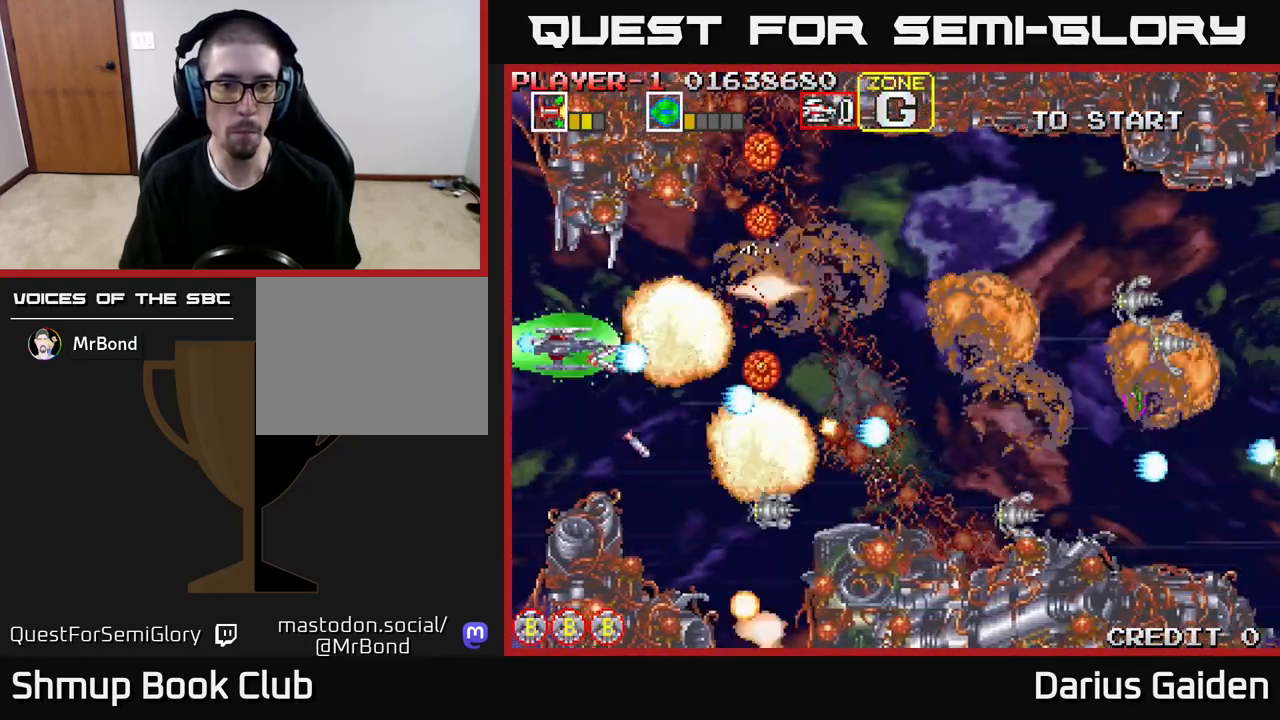
{"buttons": ["R2", "DPAD_UP"], "events": [[50, "DPAD_UP", "up"], [83, "DPAD_DOWN", "down"], [417, "DPAD_DOWN", "up"], [450, "DPAD_UP", "down"]]}
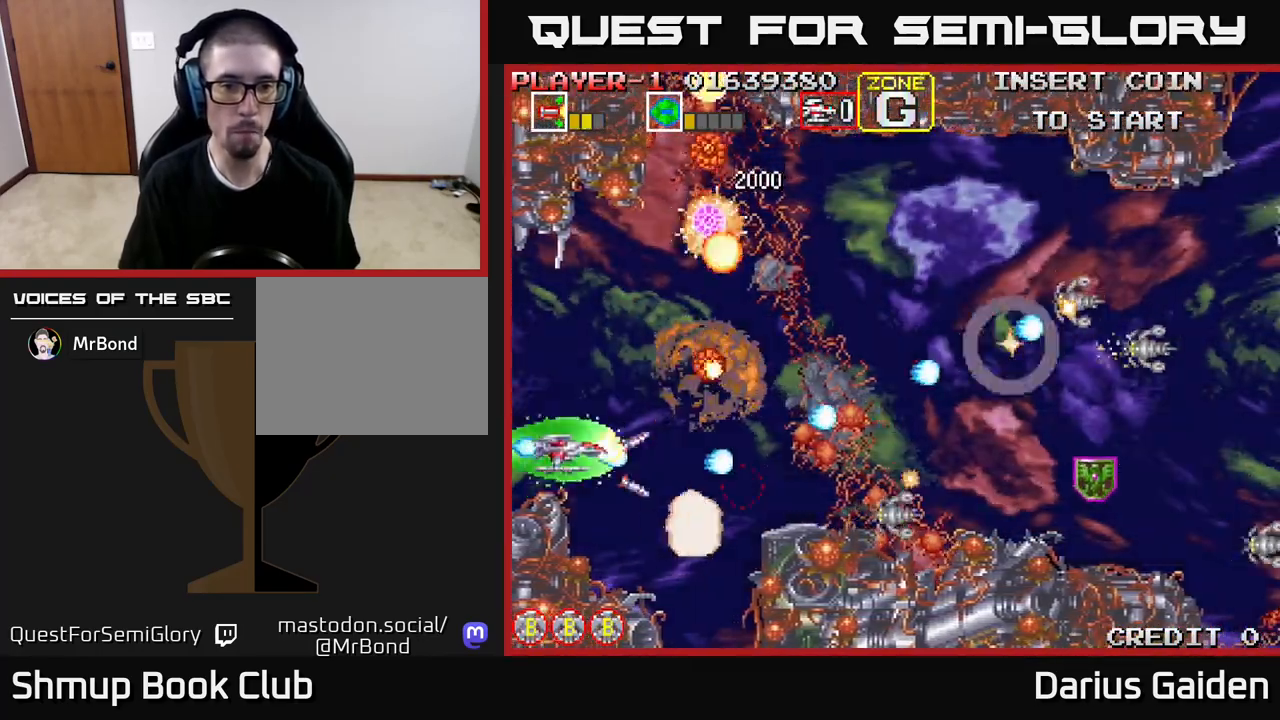
{"buttons": ["R2", "DPAD_DOWN"], "events": [[33, "DPAD_LEFT", "down"], [167, "DPAD_LEFT", "up"], [167, "DPAD_UP", "up"], [183, "DPAD_RIGHT", "down"], [233, "DPAD_DOWN", "down"], [300, "DPAD_RIGHT", "up"], [317, "DPAD_RIGHT", "down"], [500, "DPAD_RIGHT", "up"]]}
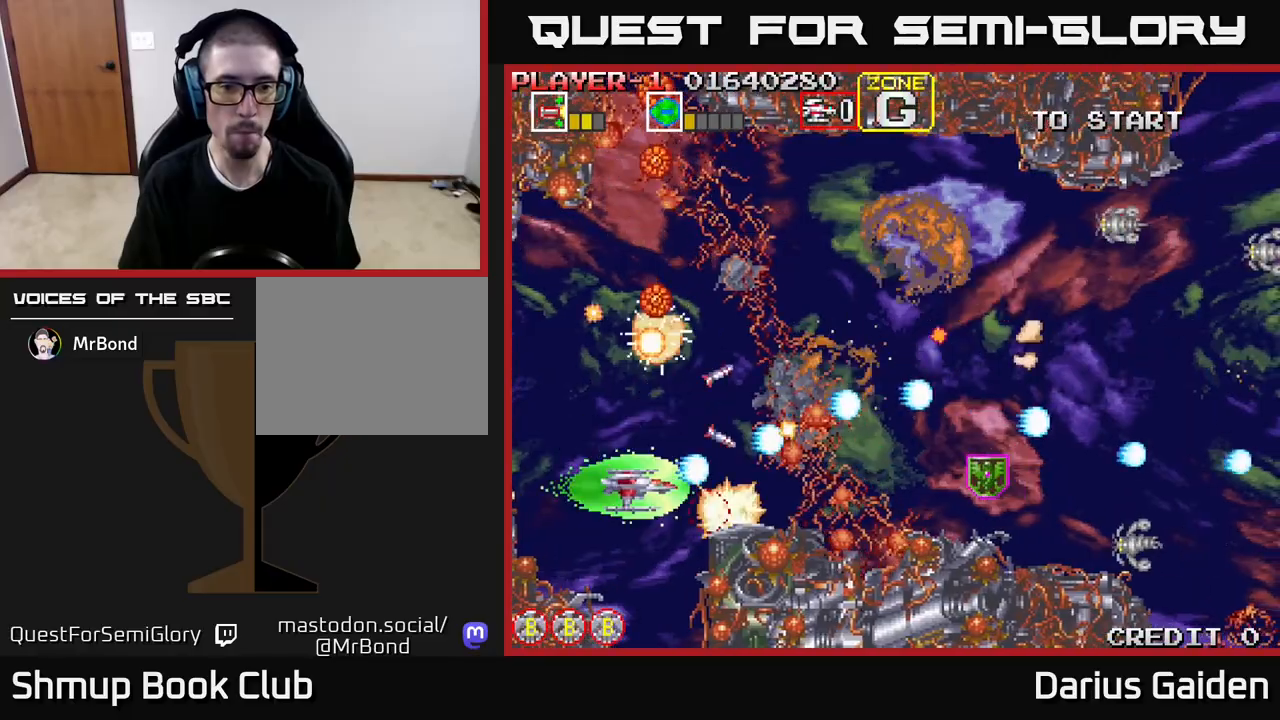
{"buttons": ["R2", "DPAD_RIGHT"]}
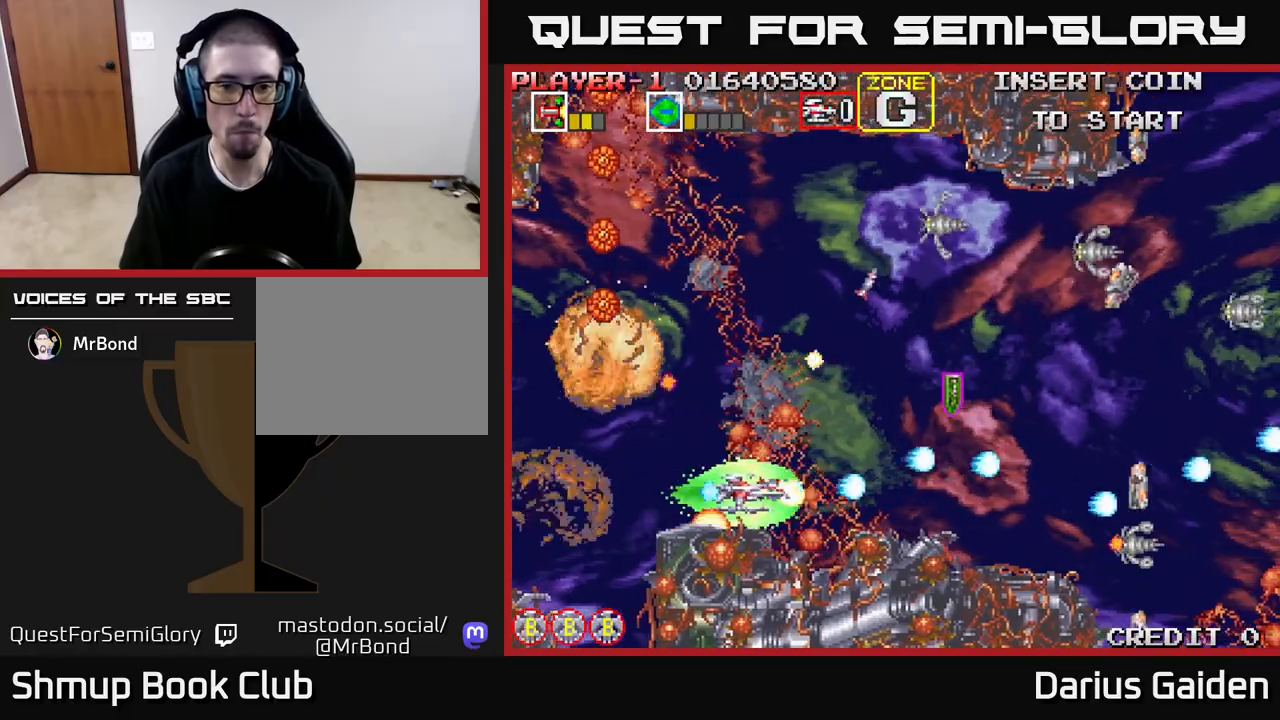
{"buttons": ["R2", "DPAD_UP", "DPAD_LEFT"], "events": [[50, "DPAD_UP", "down"], [67, "DPAD_RIGHT", "up"], [167, "DPAD_RIGHT", "down"], [300, "DPAD_RIGHT", "up"], [350, "DPAD_LEFT", "down"]]}
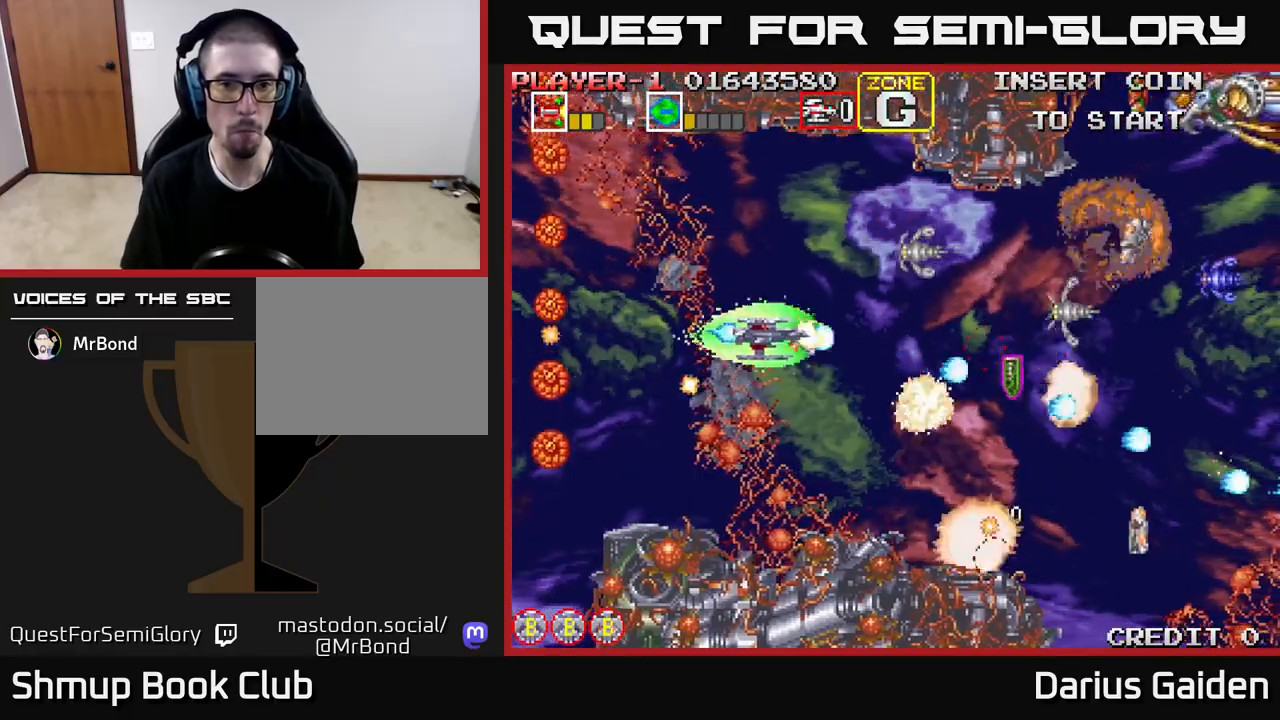
{"buttons": ["R2", "DPAD_DOWN"], "events": [[100, "DPAD_LEFT", "up"], [167, "DPAD_LEFT", "down"], [250, "DPAD_UP", "up"], [300, "DPAD_DOWN", "down"], [333, "DPAD_LEFT", "up"]]}
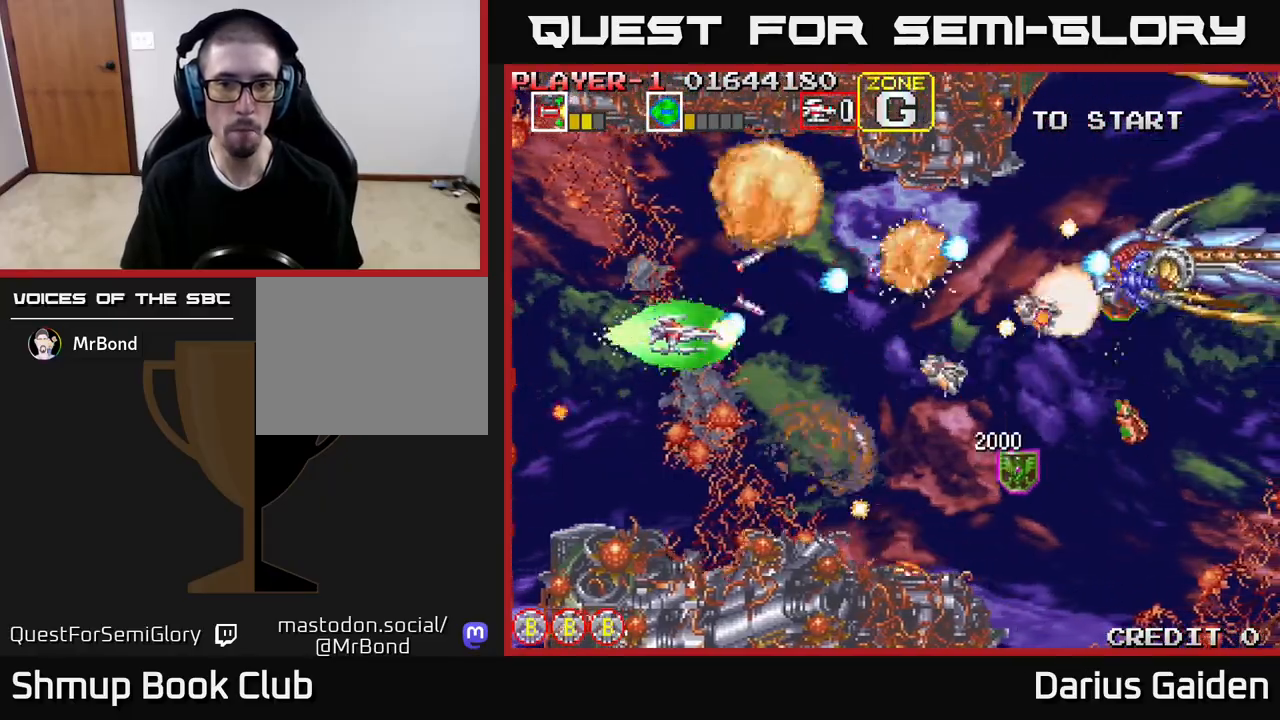
{"buttons": ["R2", "DPAD_UP", "DPAD_RIGHT"], "events": [[200, "DPAD_LEFT", "down"], [217, "DPAD_DOWN", "up"], [283, "DPAD_UP", "down"], [333, "DPAD_LEFT", "up"], [367, "DPAD_RIGHT", "down"]]}
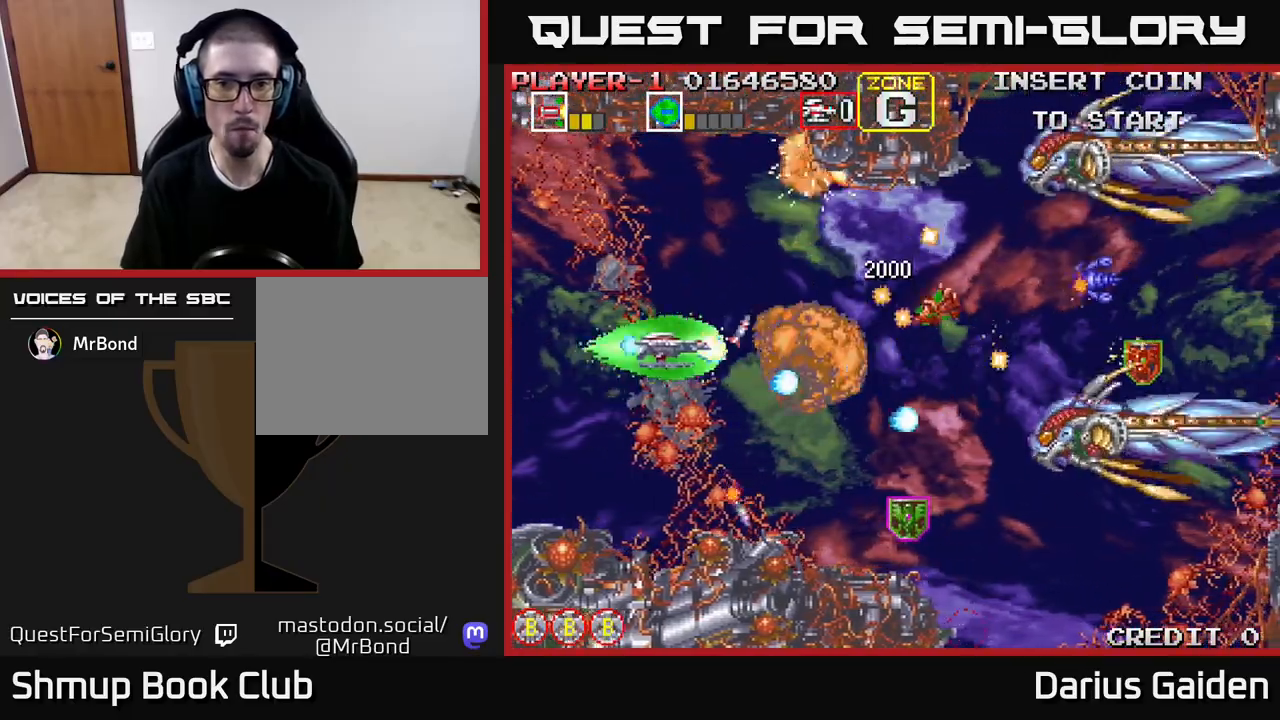
{"buttons": ["R2", "DPAD_DOWN", "DPAD_RIGHT"], "events": [[33, "DPAD_UP", "up"], [83, "DPAD_RIGHT", "up"], [100, "DPAD_DOWN", "down"], [233, "DPAD_RIGHT", "down"]]}
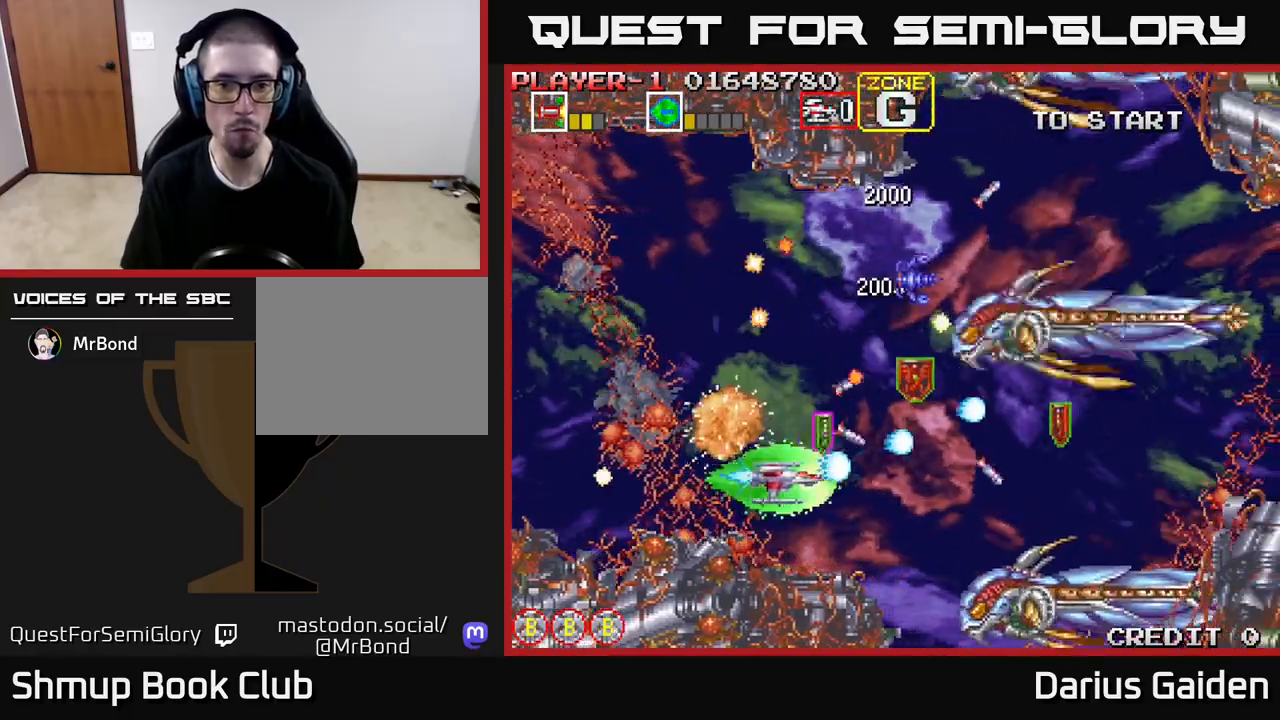
{"buttons": ["R2", "DPAD_LEFT"]}
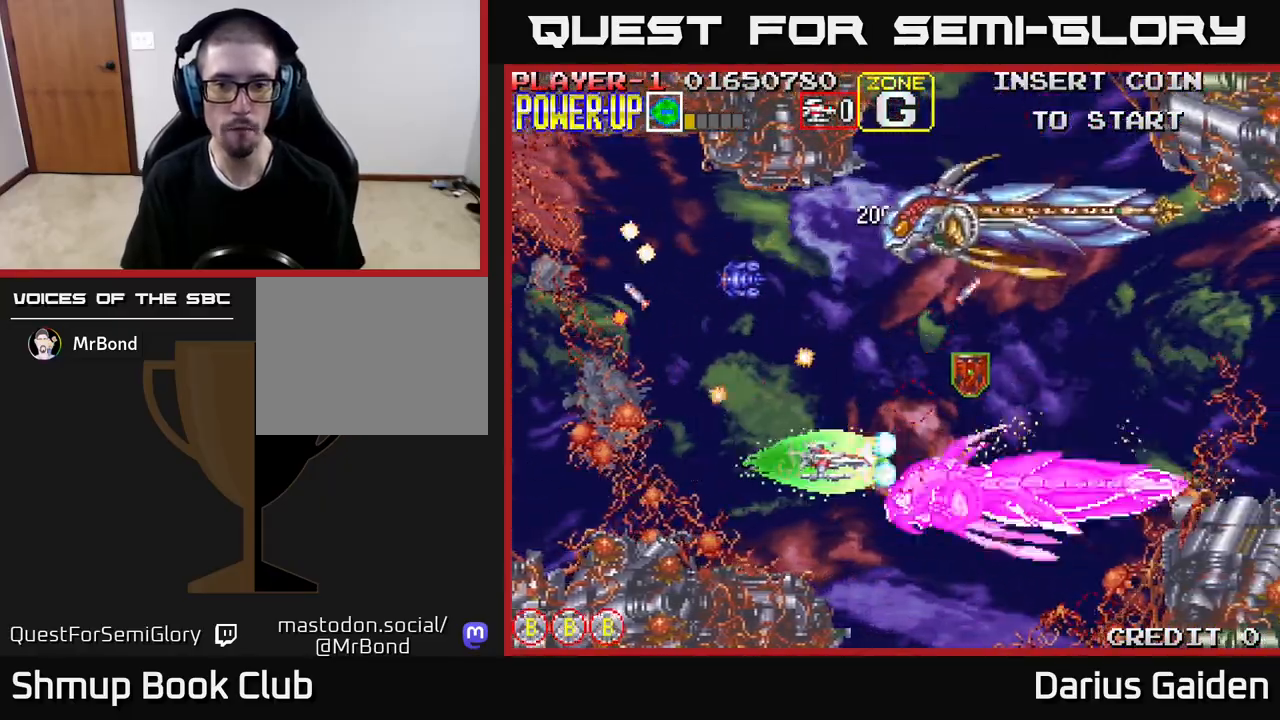
{"buttons": ["R2", "DPAD_UP", "DPAD_LEFT"], "events": [[67, "DPAD_LEFT", "up"], [83, "DPAD_DOWN", "down"], [100, "DPAD_RIGHT", "down"], [200, "DPAD_RIGHT", "up"], [233, "DPAD_DOWN", "up"], [233, "DPAD_LEFT", "down"], [267, "DPAD_UP", "down"]]}
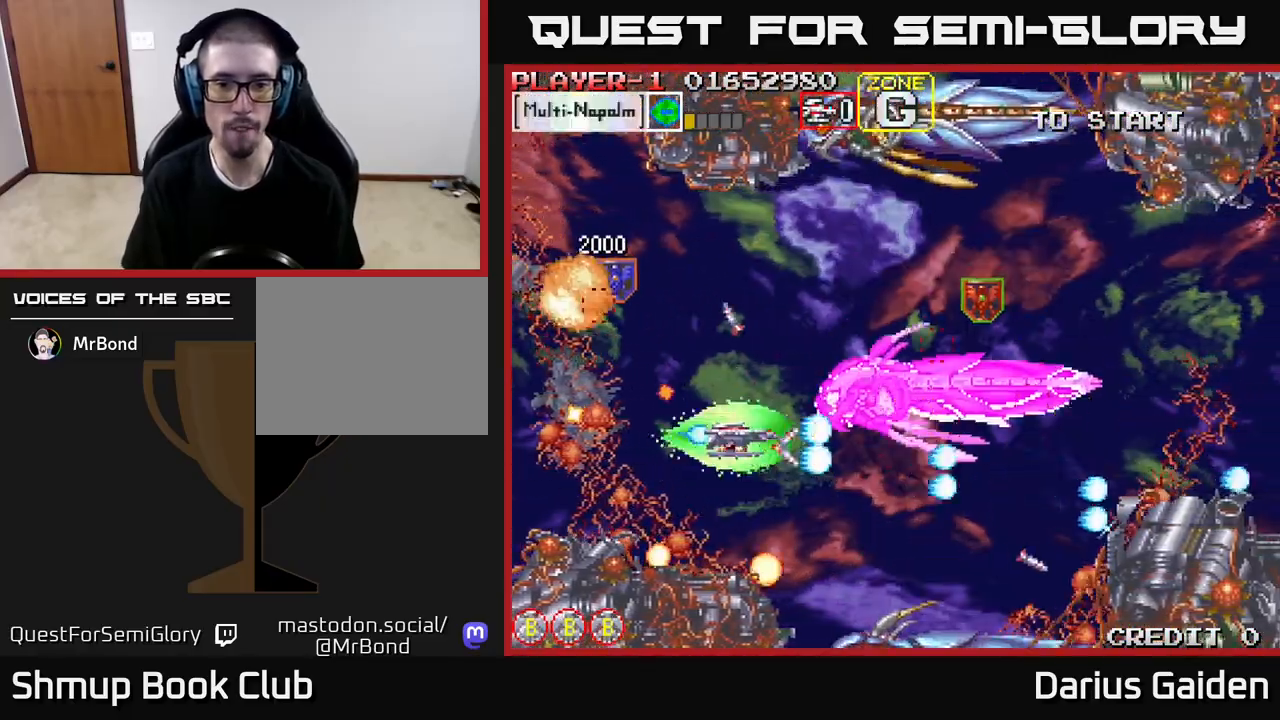
{"buttons": ["R2", "DPAD_UP"], "events": [[33, "DPAD_LEFT", "up"], [33, "DPAD_UP", "up"], [50, "DPAD_DOWN", "down"], [150, "DPAD_LEFT", "down"], [233, "DPAD_DOWN", "up"], [350, "DPAD_UP", "down"], [450, "DPAD_LEFT", "up"]]}
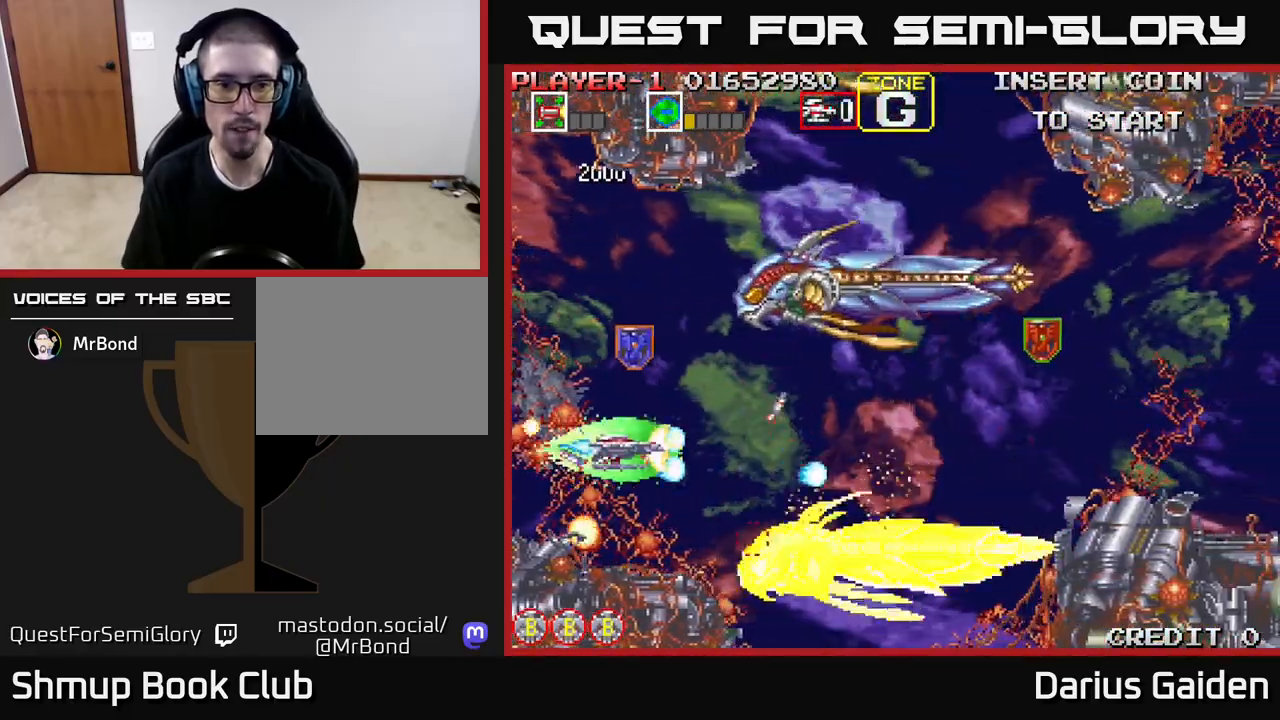
{"buttons": ["R2", "DPAD_RIGHT"], "events": [[100, "DPAD_LEFT", "down"], [250, "DPAD_LEFT", "up"], [267, "DPAD_UP", "up"], [283, "DPAD_RIGHT", "down"], [300, "DPAD_DOWN", "down"], [450, "DPAD_DOWN", "up"]]}
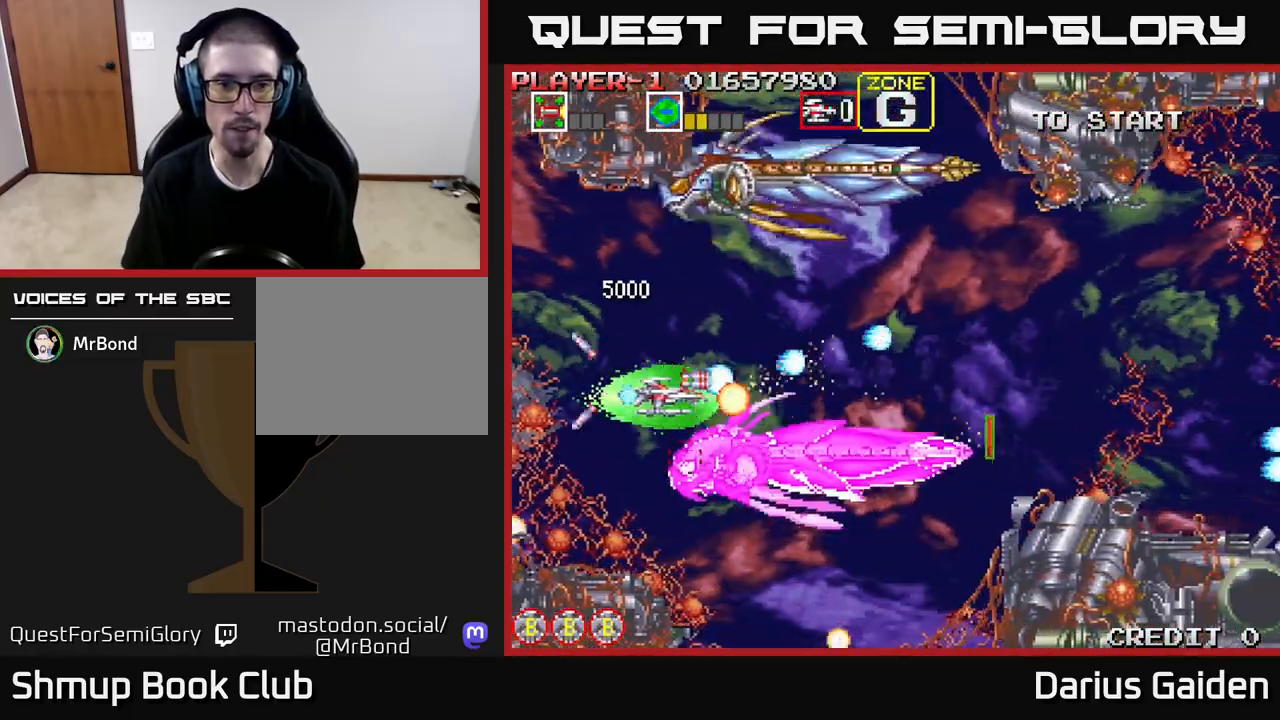
{"buttons": ["R2", "DPAD_RIGHT"], "events": [[133, "DPAD_DOWN", "down"], [333, "DPAD_DOWN", "up"]]}
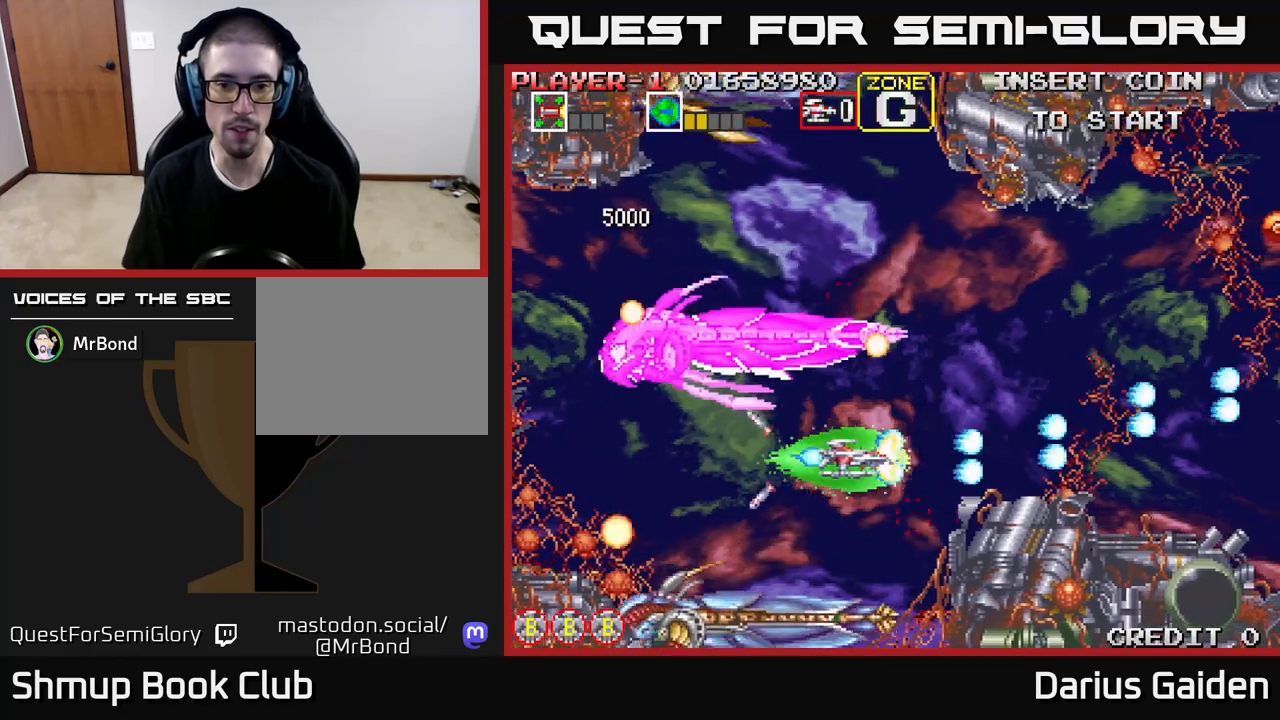
{"buttons": ["R2", "DPAD_LEFT"], "events": [[67, "DPAD_UP", "down"], [83, "DPAD_RIGHT", "up"], [117, "DPAD_RIGHT", "down"], [233, "DPAD_RIGHT", "up"], [300, "DPAD_LEFT", "down"], [383, "DPAD_UP", "up"]]}
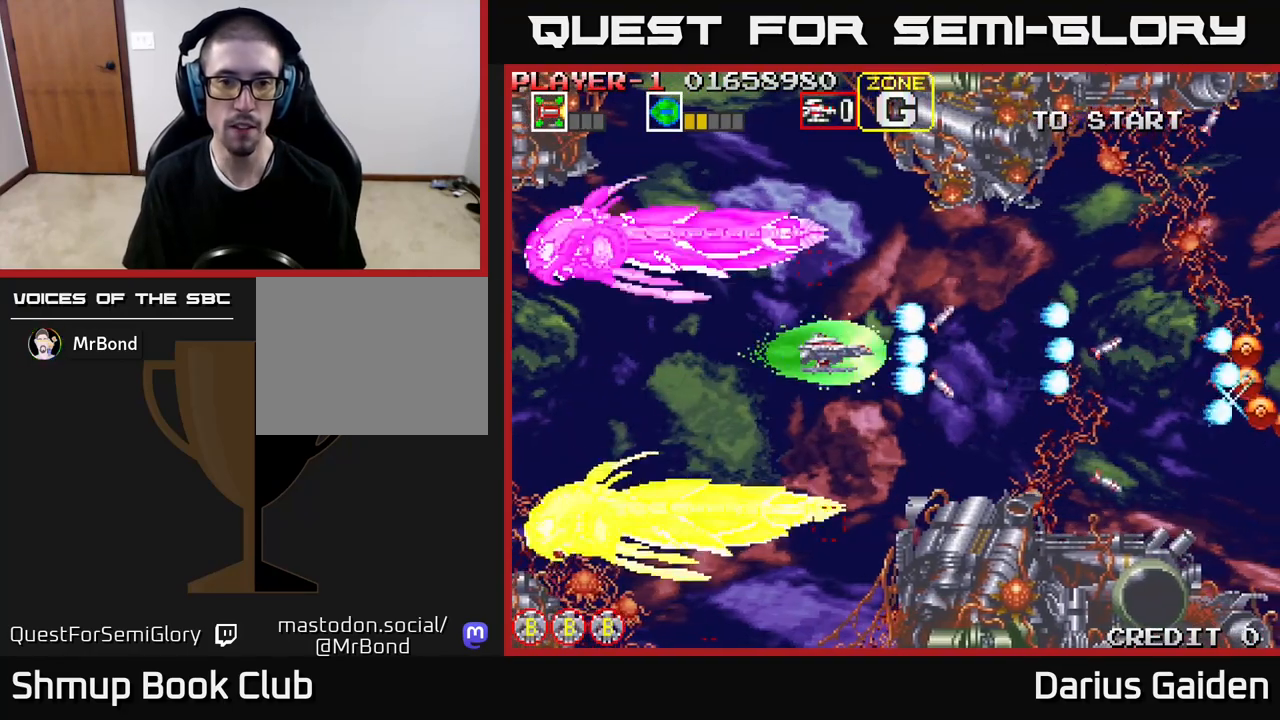
{"buttons": ["R2", "DPAD_RIGHT"], "events": [[50, "DPAD_DOWN", "down"], [67, "DPAD_LEFT", "up"], [117, "DPAD_RIGHT", "down"], [200, "DPAD_DOWN", "up"], [283, "DPAD_UP", "down"], [467, "DPAD_UP", "up"]]}
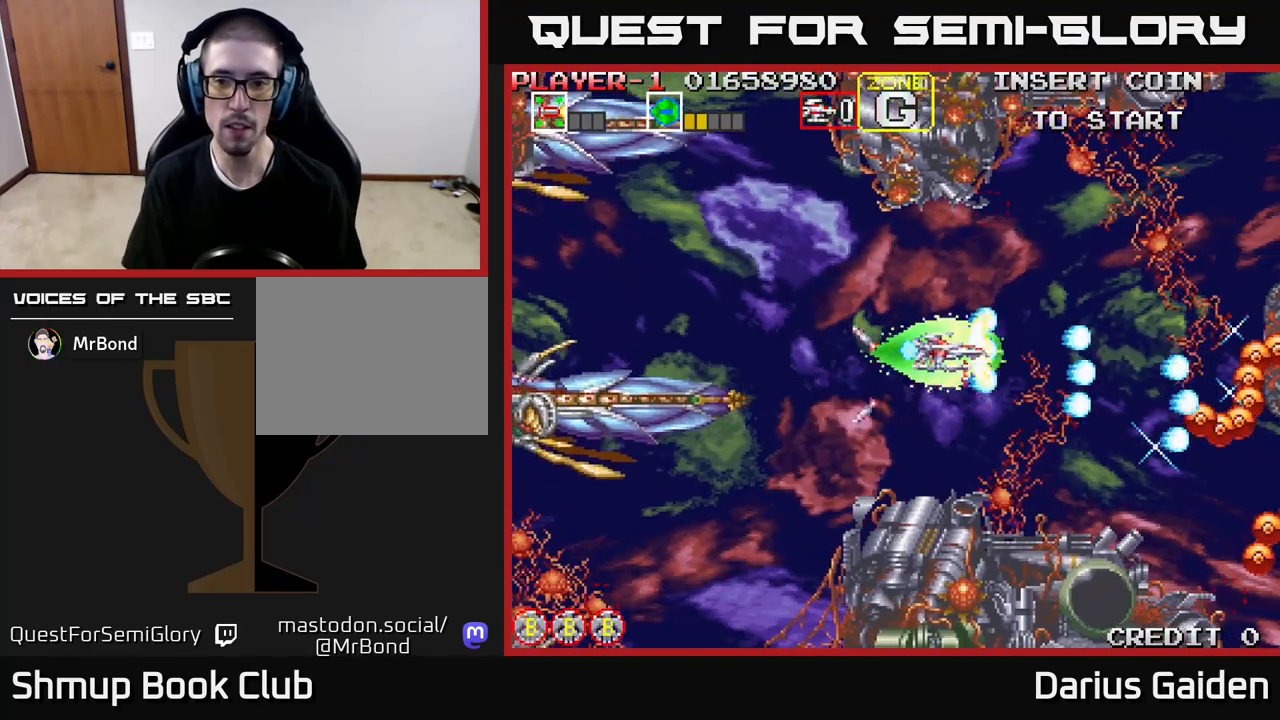
{"buttons": ["R2", "DPAD_UP"], "events": [[17, "DPAD_DOWN", "down"], [50, "DPAD_RIGHT", "up"], [117, "DPAD_RIGHT", "down"], [267, "DPAD_DOWN", "up"], [267, "DPAD_RIGHT", "up"], [350, "DPAD_LEFT", "down"], [450, "DPAD_UP", "down"], [500, "DPAD_LEFT", "up"]]}
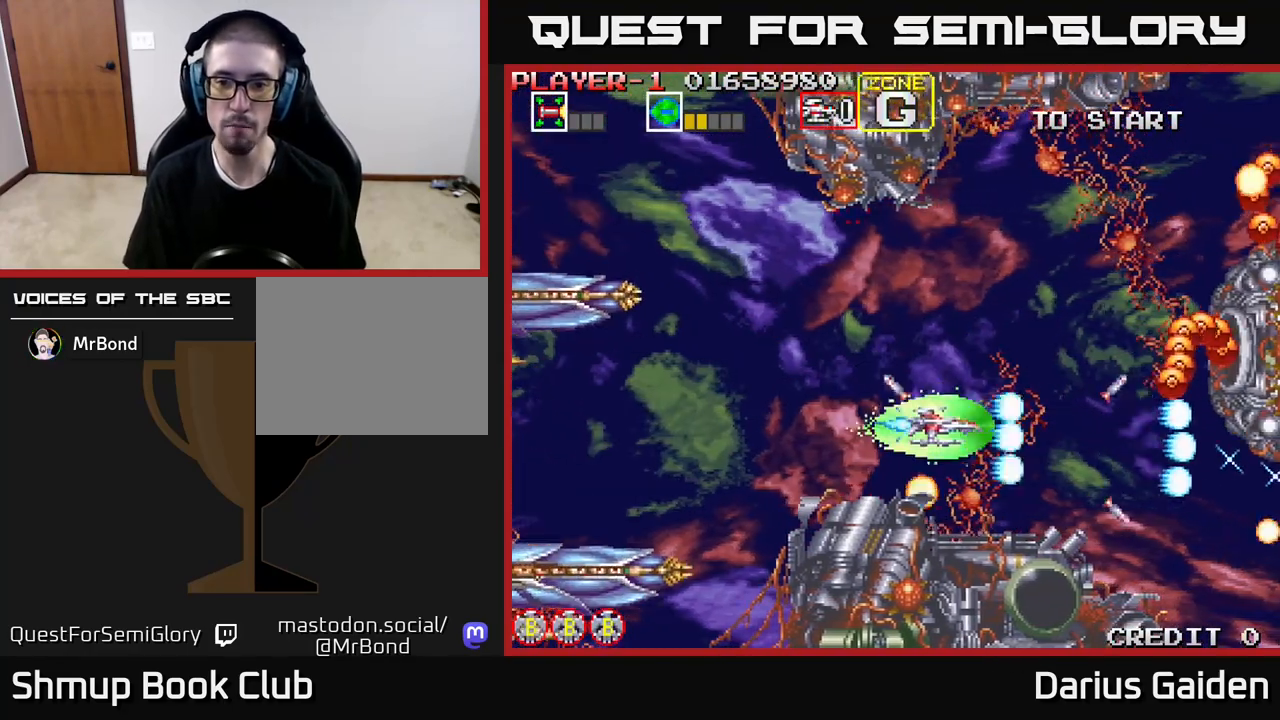
{"buttons": ["R2", "DPAD_RIGHT"], "events": [[17, "R2", "up"], [200, "R2", "down"], [417, "DPAD_UP", "up"], [483, "DPAD_RIGHT", "down"]]}
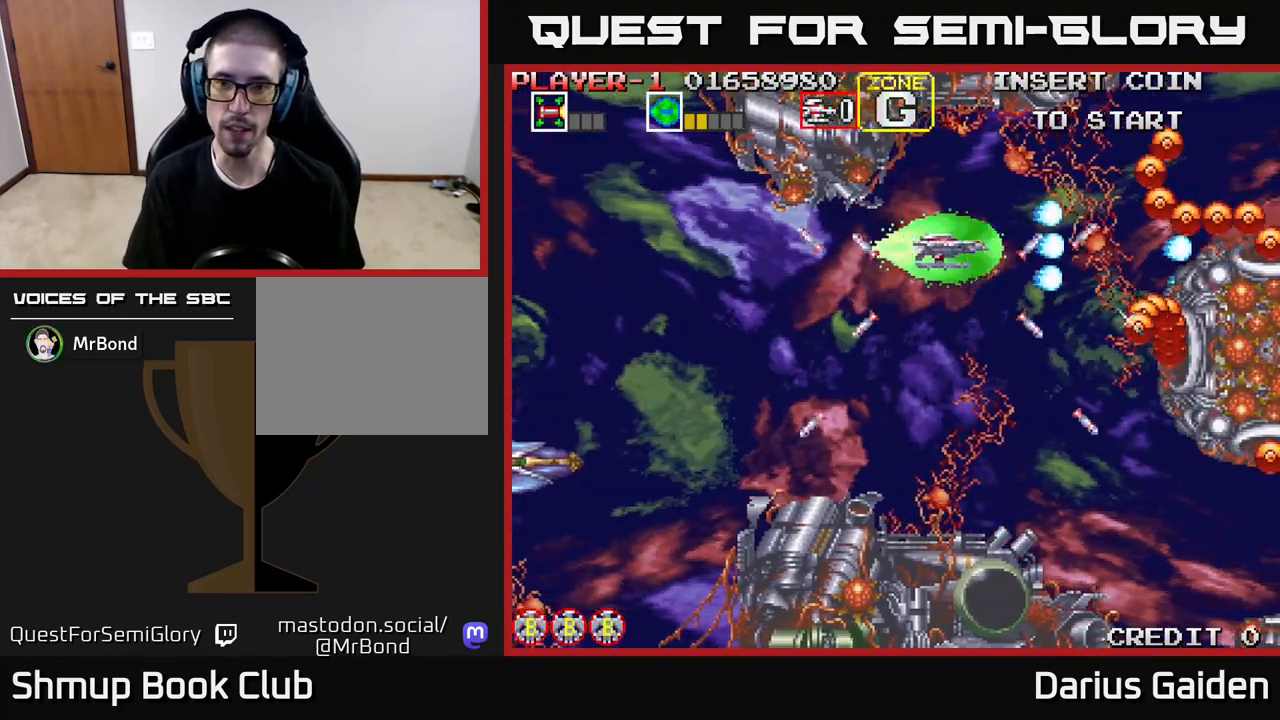
{"buttons": ["R2", "DPAD_DOWN"], "events": [[50, "DPAD_RIGHT", "up"], [50, "DPAD_UP", "down"], [183, "DPAD_UP", "up"], [400, "DPAD_DOWN", "down"]]}
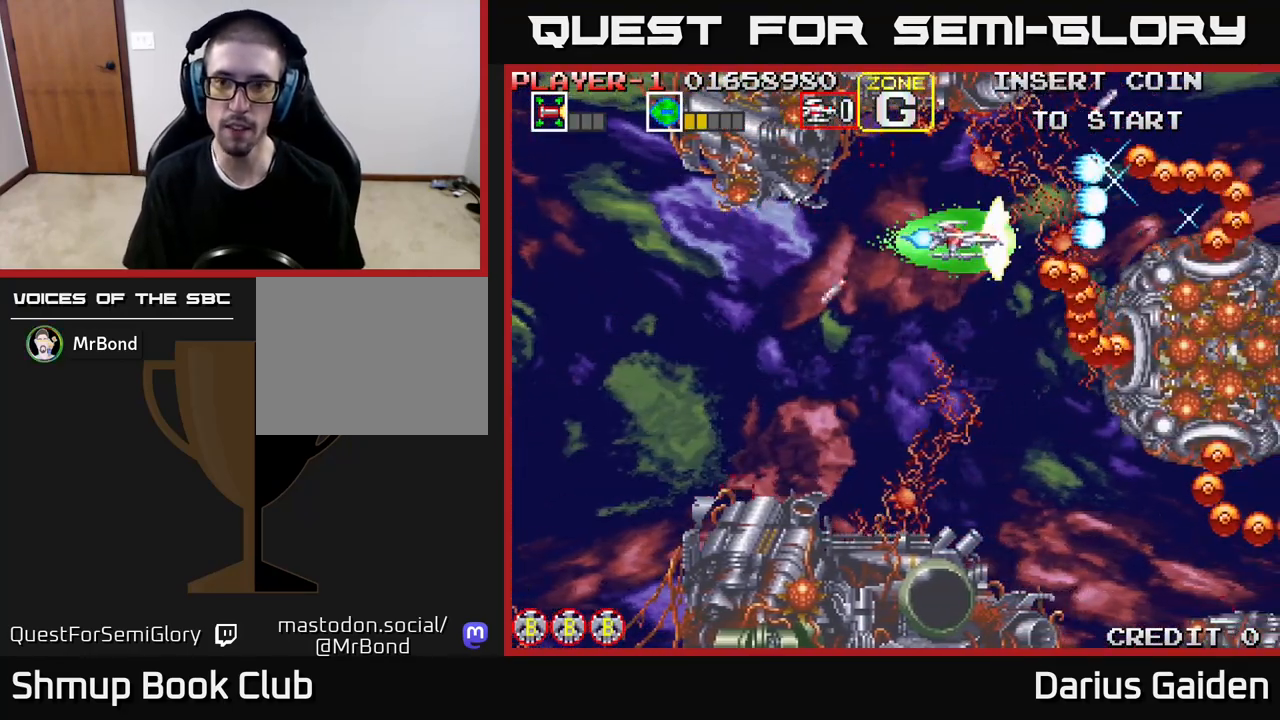
{"buttons": ["R2", "DPAD_DOWN"], "events": [[133, "DPAD_LEFT", "down"], [300, "DPAD_LEFT", "up"]]}
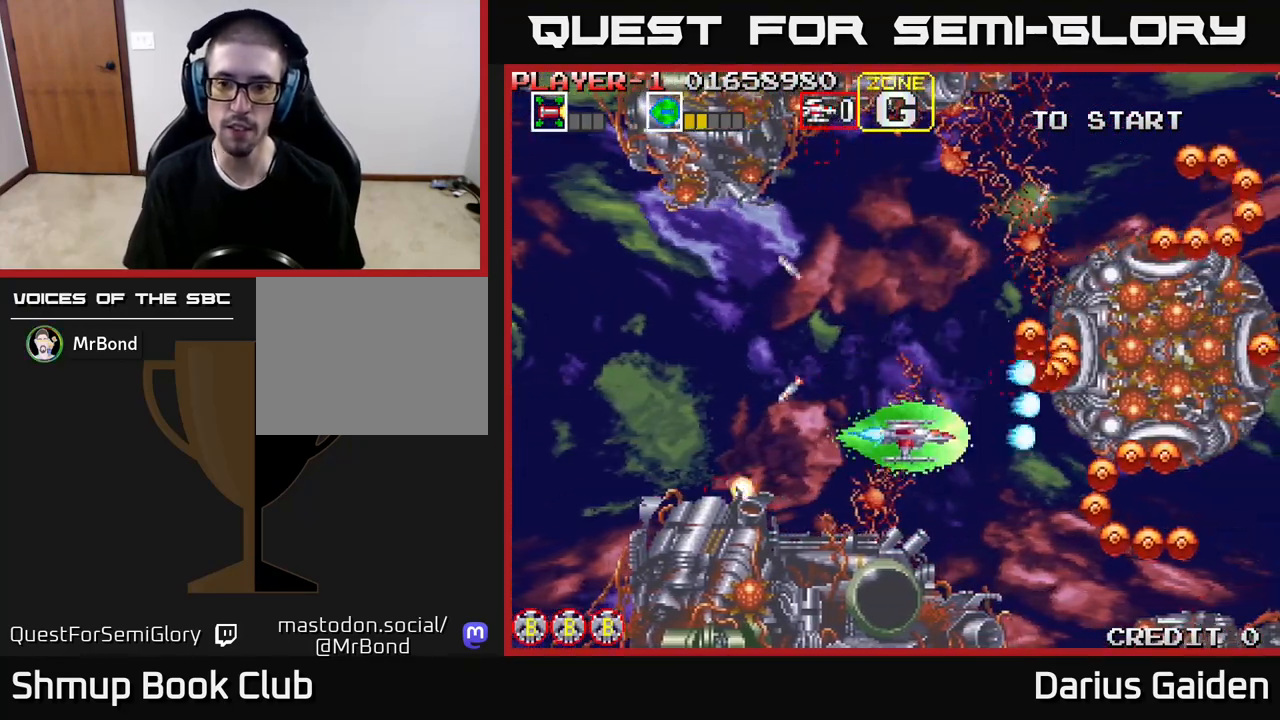
{"buttons": ["R2", "DPAD_DOWN", "DPAD_RIGHT"], "events": [[150, "DPAD_DOWN", "up"], [417, "DPAD_DOWN", "down"], [500, "DPAD_RIGHT", "down"]]}